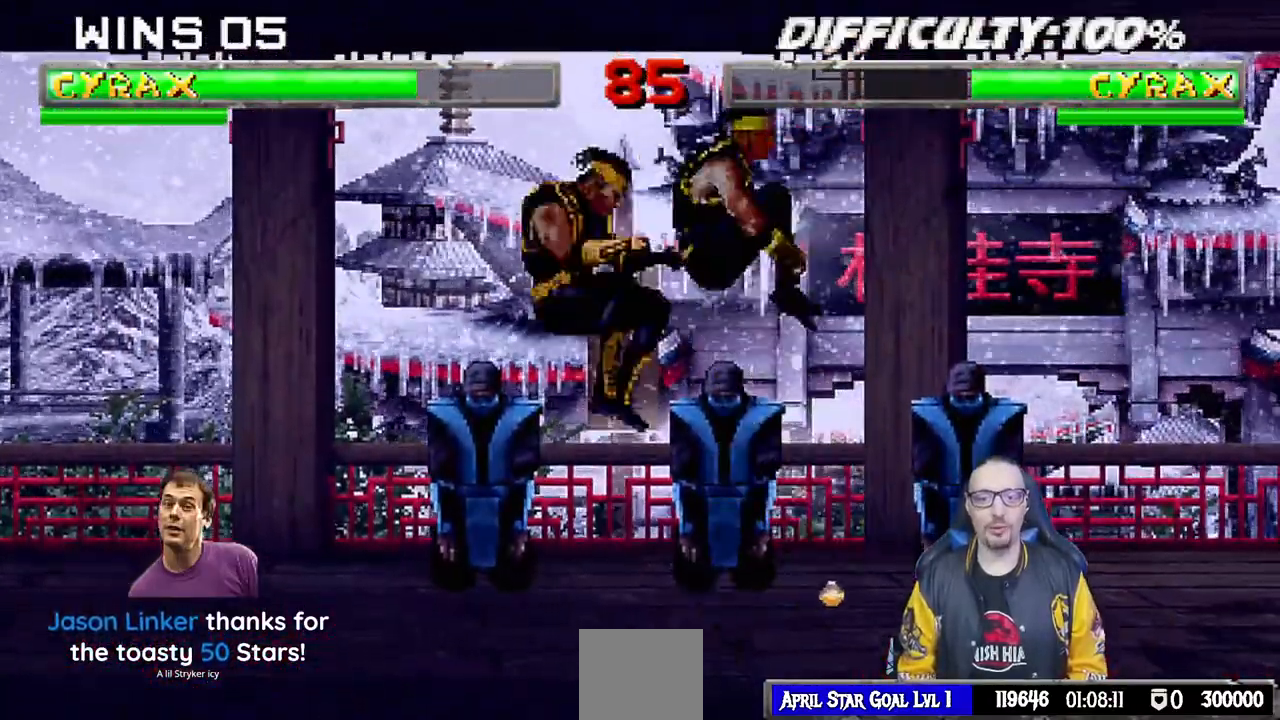
Gameplay with a controller (PlayStation layout); each line is a JSON object with the inputs held at the frame after it (dt_ms = milliseconds from this image to that frame). "events" lists button and stick changes between this image and that frame as [ms after this image, input, new state], when the widget could be followed in between. Not read: L2.
{"dt_ms": 500, "buttons": ["R1", "DPAD_DOWN"], "left_stick": "center", "right_stick": "center"}
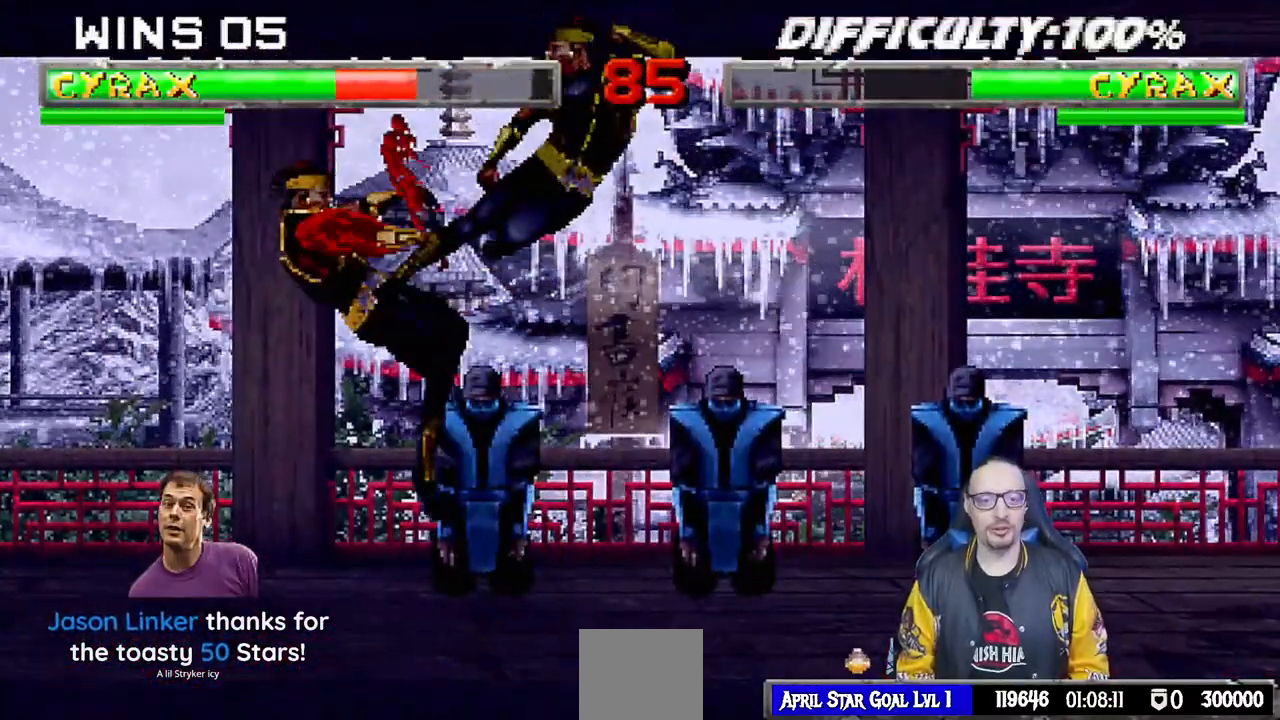
{"dt_ms": 500, "buttons": ["L1", "R1", "DPAD_DOWN", "DPAD_LEFT"], "left_stick": "center", "right_stick": "center", "events": [[83, "L1", "down"], [167, "DPAD_LEFT", "down"]]}
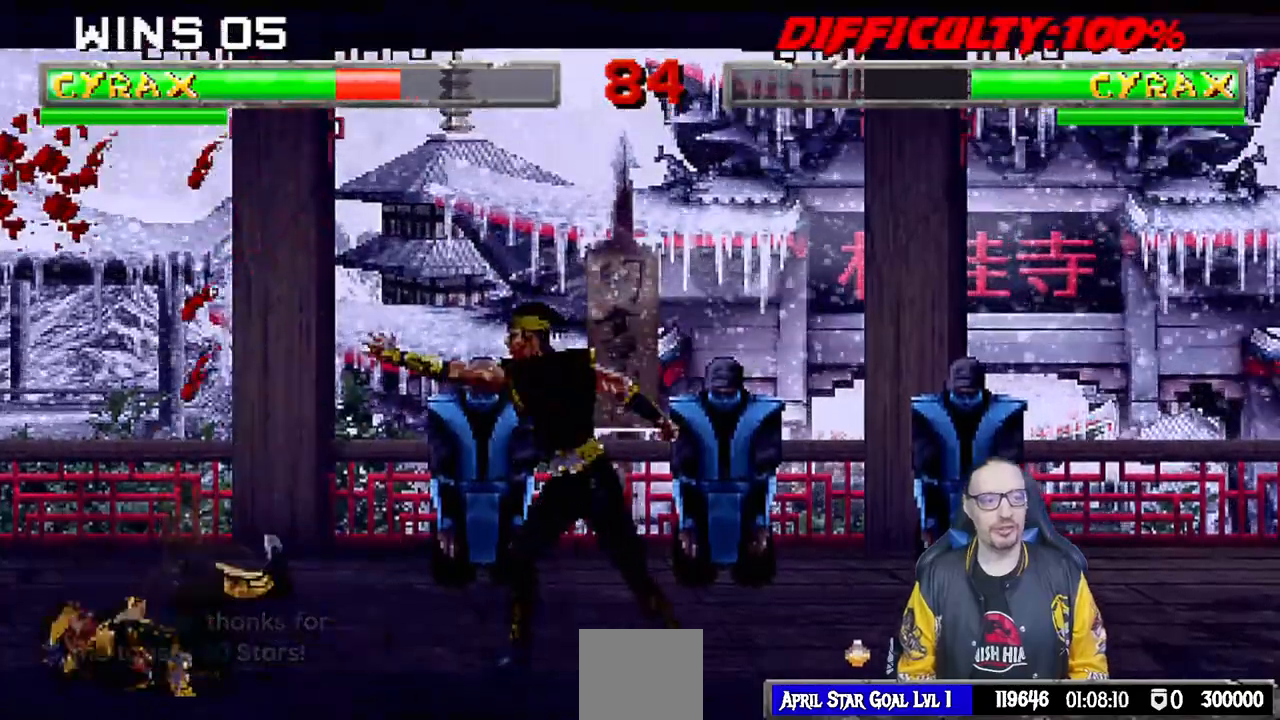
{"dt_ms": 500, "buttons": ["L1", "R1", "DPAD_DOWN", "DPAD_LEFT"], "left_stick": "center", "right_stick": "center", "events": []}
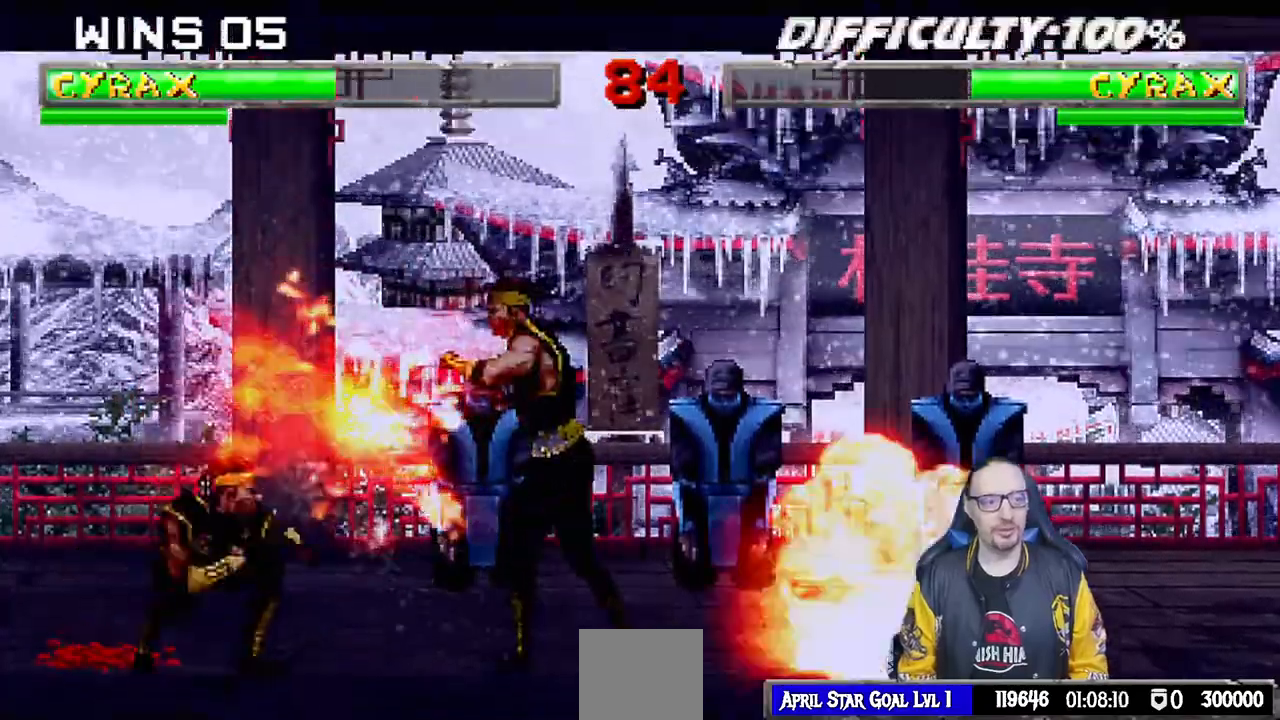
{"dt_ms": 500, "buttons": ["L1", "DPAD_UP", "DPAD_RIGHT"], "left_stick": "center", "right_stick": "center", "events": [[50, "DPAD_LEFT", "up"], [83, "DPAD_DOWN", "up"], [117, "L1", "up"], [217, "R1", "up"], [267, "L1", "down"], [283, "DPAD_RIGHT", "down"], [300, "DPAD_UP", "down"]]}
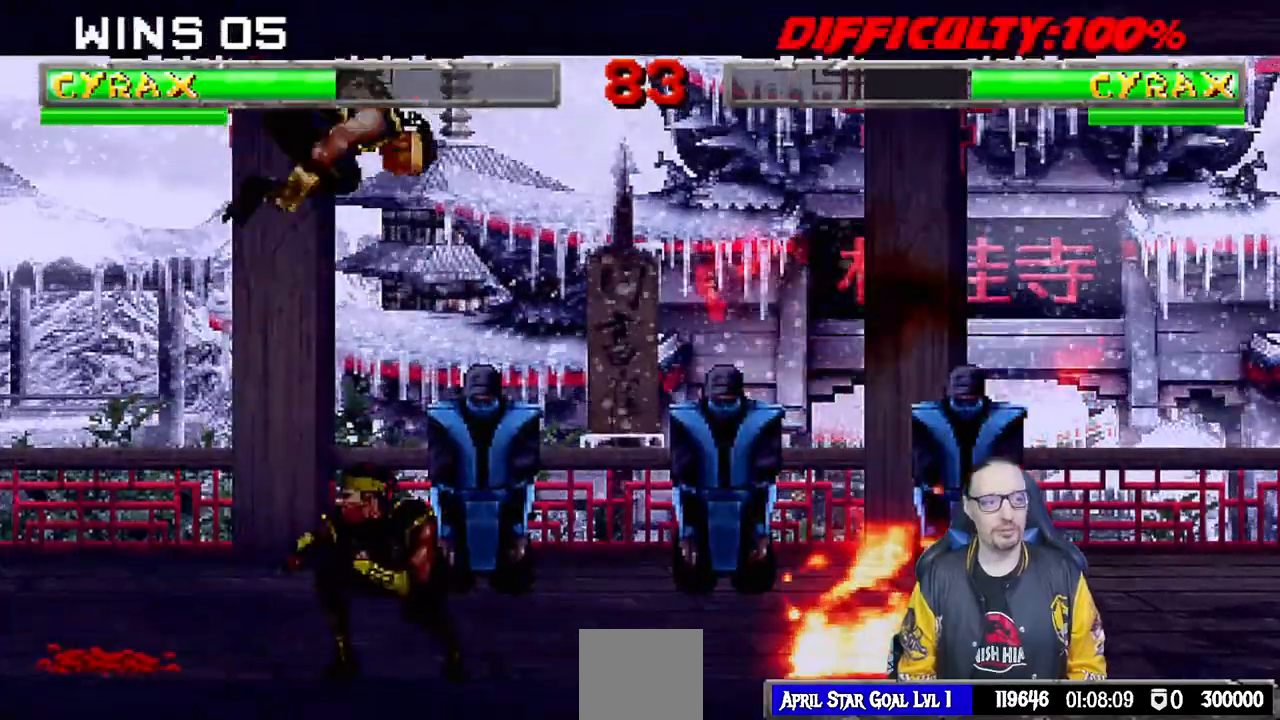
{"dt_ms": 1000, "buttons": ["L1", "DPAD_RIGHT"], "left_stick": "center", "right_stick": "center", "events": [[150, "DPAD_UP", "up"], [167, "DPAD_RIGHT", "up"], [183, "SQUARE", "down"], [267, "DPAD_RIGHT", "down"], [283, "SQUARE", "up"], [367, "SQUARE", "down"], [417, "SQUARE", "up"], [517, "SQUARE", "down"], [600, "SQUARE", "up"], [667, "SQUARE", "down"], [717, "TRIANGLE", "down"], [767, "SQUARE", "up"], [800, "TRIANGLE", "up"], [867, "SQUARE", "down"], [917, "TRIANGLE", "down"], [933, "SQUARE", "up"], [967, "TRIANGLE", "up"]]}
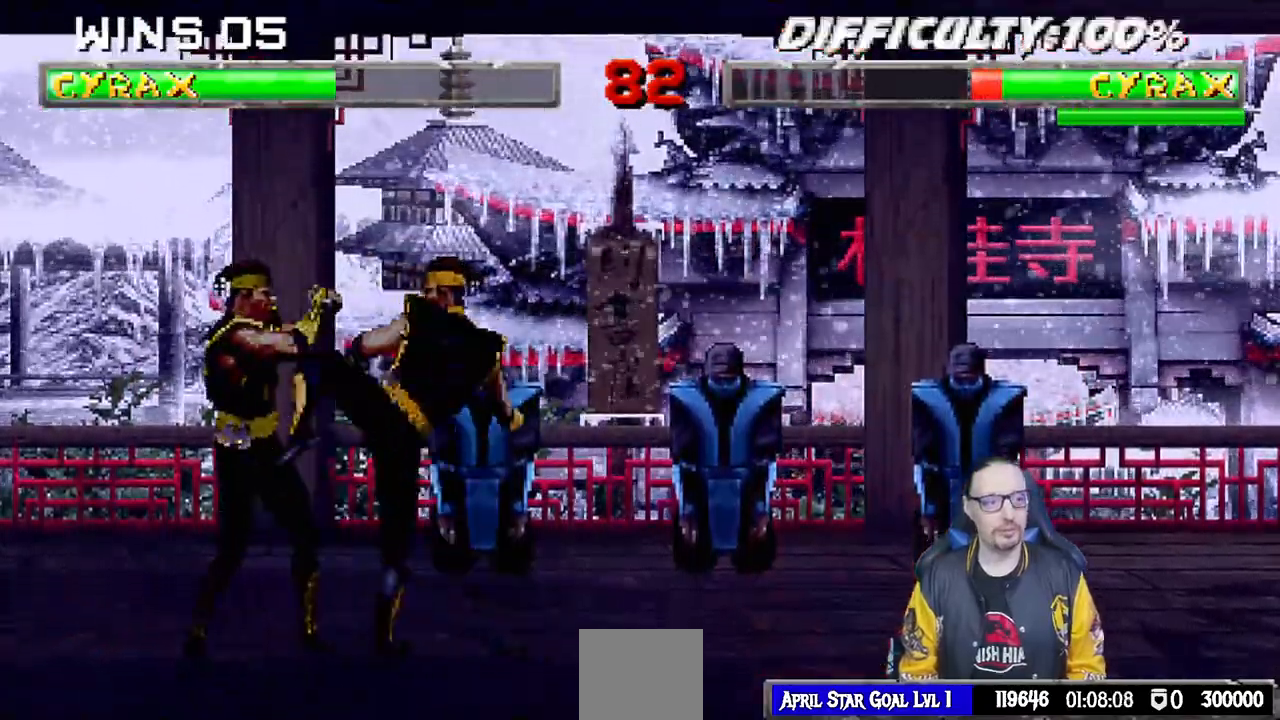
{"dt_ms": 500, "buttons": ["TRIANGLE", "L1", "DPAD_RIGHT"], "left_stick": "center", "right_stick": "center"}
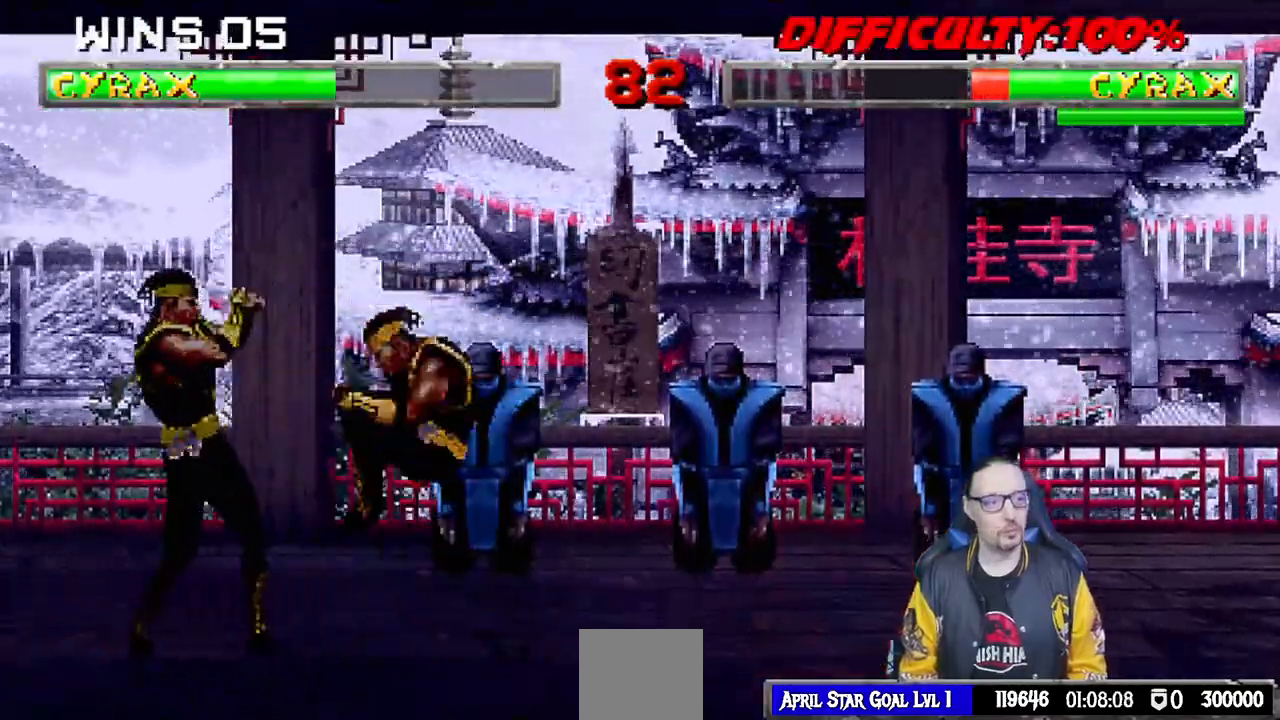
{"dt_ms": 500, "buttons": [], "left_stick": "center", "right_stick": "center"}
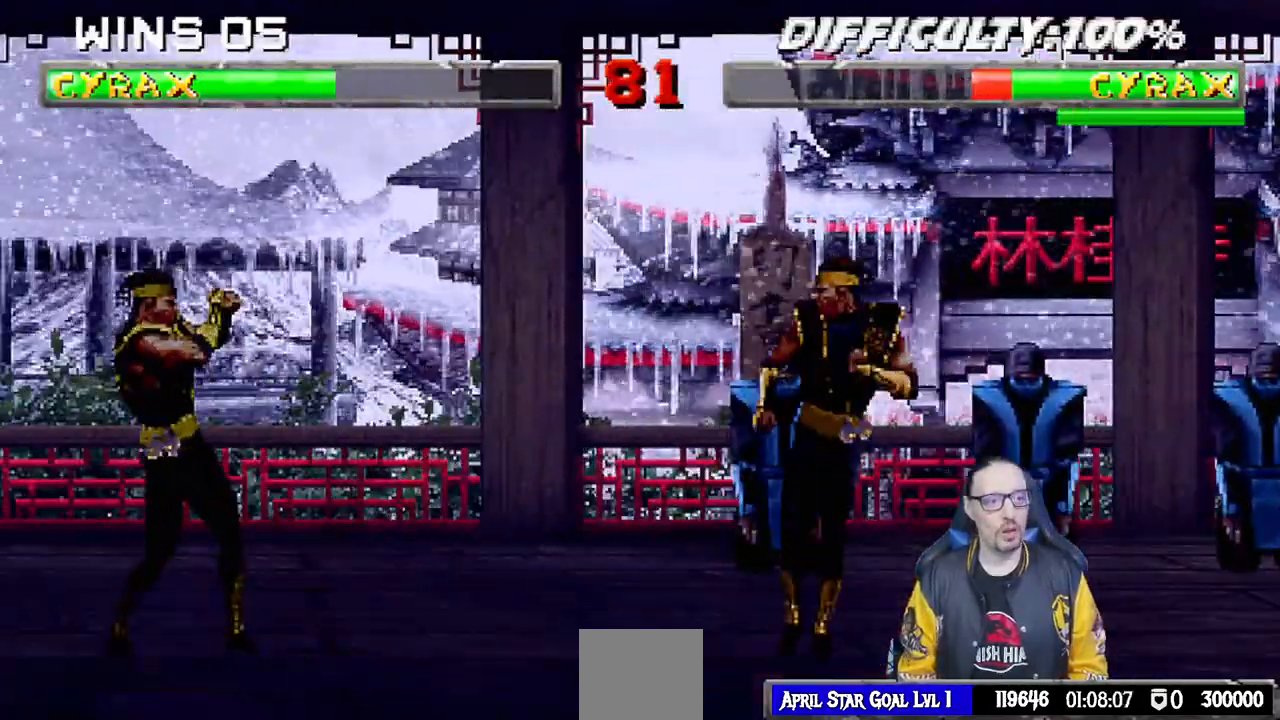
{"dt_ms": 500, "buttons": ["L1", "DPAD_UP", "DPAD_LEFT"], "left_stick": "center", "right_stick": "center", "events": [[133, "DPAD_RIGHT", "down"], [267, "DPAD_RIGHT", "up"], [400, "DPAD_LEFT", "down"], [400, "L1", "down"], [417, "DPAD_UP", "down"]]}
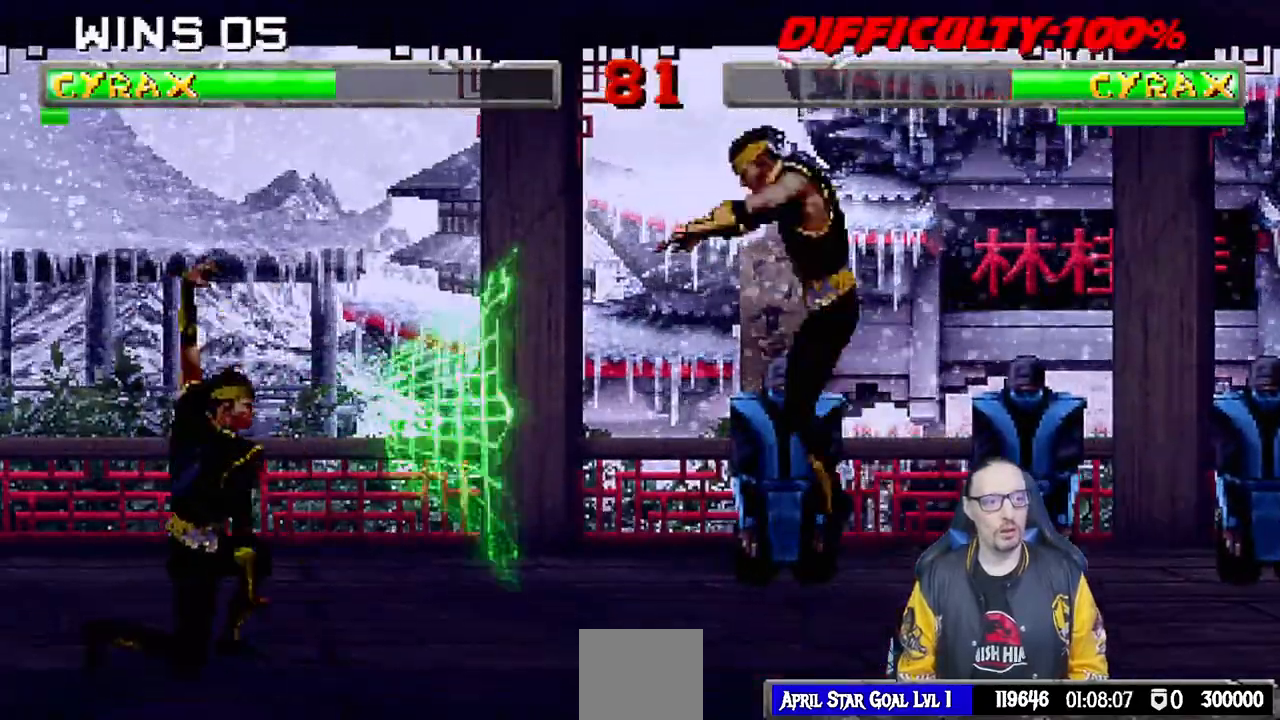
{"dt_ms": 1000, "buttons": ["CIRCLE", "L1", "DPAD_RIGHT"], "left_stick": "center", "right_stick": "center"}
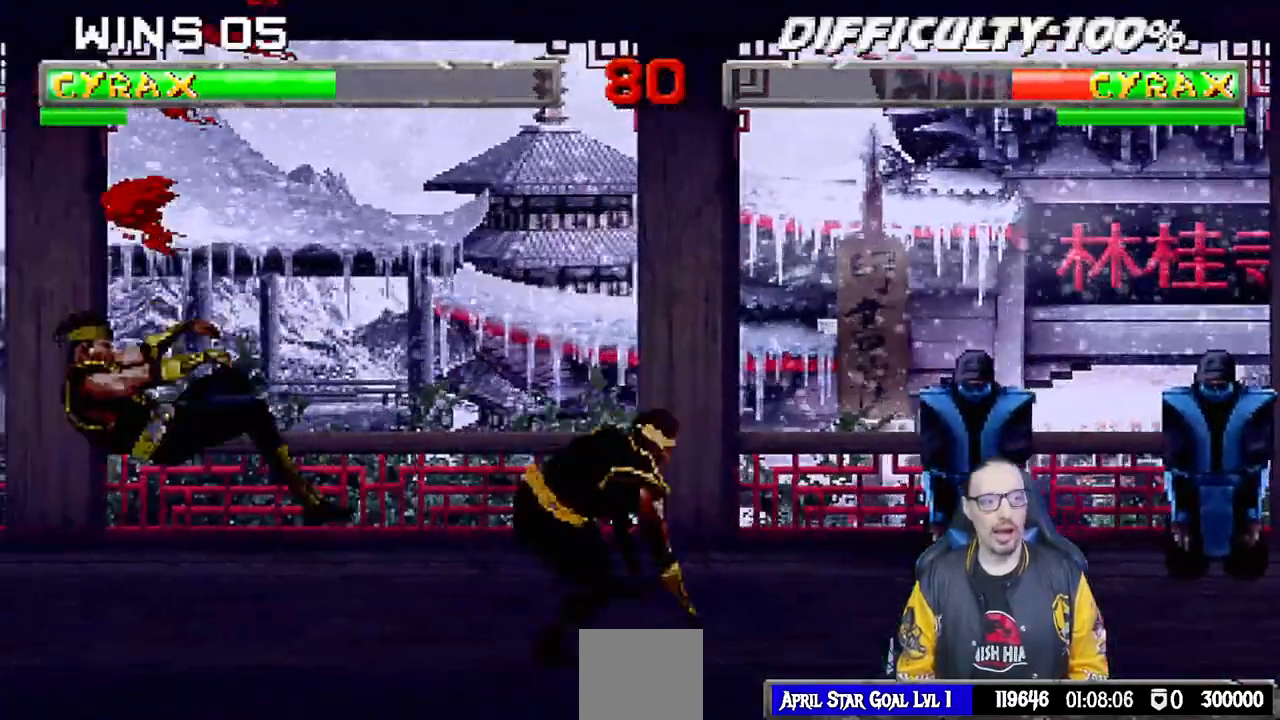
{"dt_ms": 500, "buttons": ["DPAD_RIGHT"], "left_stick": "center", "right_stick": "center"}
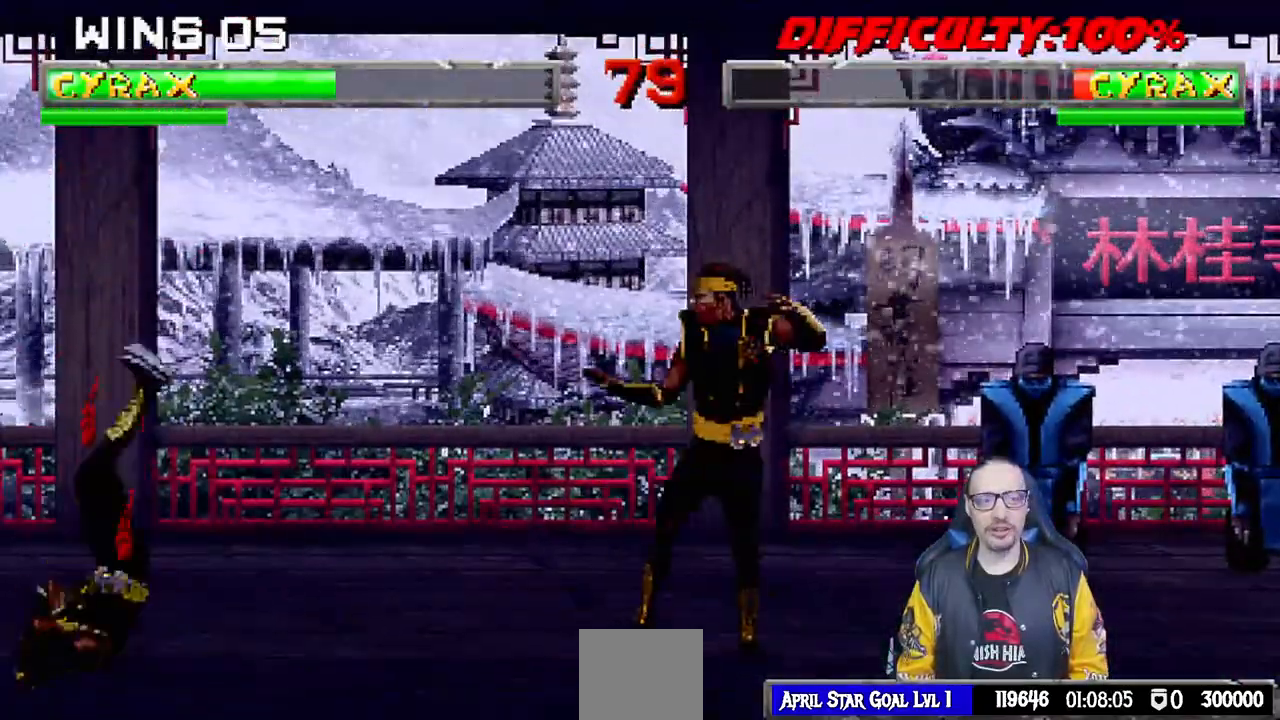
{"dt_ms": 500, "buttons": ["L1", "DPAD_UP", "DPAD_LEFT"], "left_stick": "center", "right_stick": "center", "events": [[117, "DPAD_RIGHT", "up"], [217, "DPAD_LEFT", "down"], [217, "L1", "down"], [233, "DPAD_UP", "down"]]}
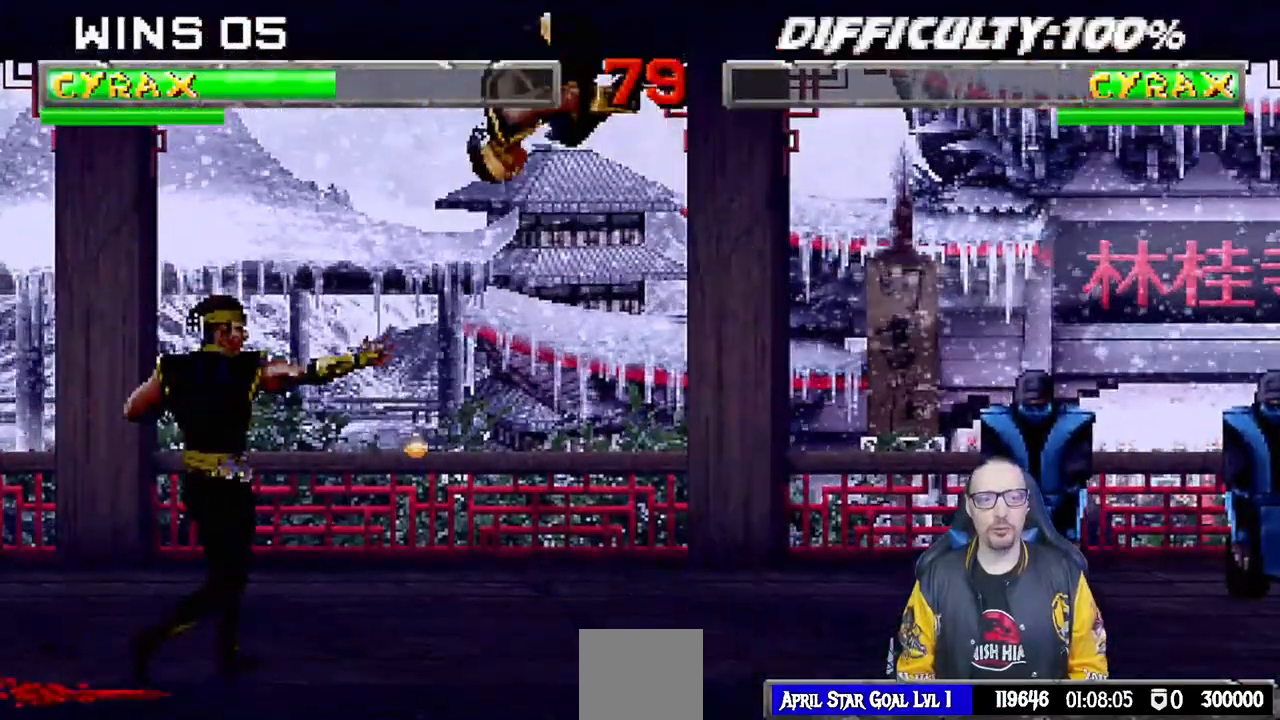
{"dt_ms": 500, "buttons": ["SQUARE", "L1", "DPAD_RIGHT"], "left_stick": "center", "right_stick": "center", "events": [[83, "DPAD_LEFT", "up"], [100, "DPAD_UP", "up"], [133, "SQUARE", "down"], [233, "SQUARE", "up"], [317, "SQUARE", "down"], [333, "DPAD_RIGHT", "down"], [367, "SQUARE", "up"], [467, "SQUARE", "down"]]}
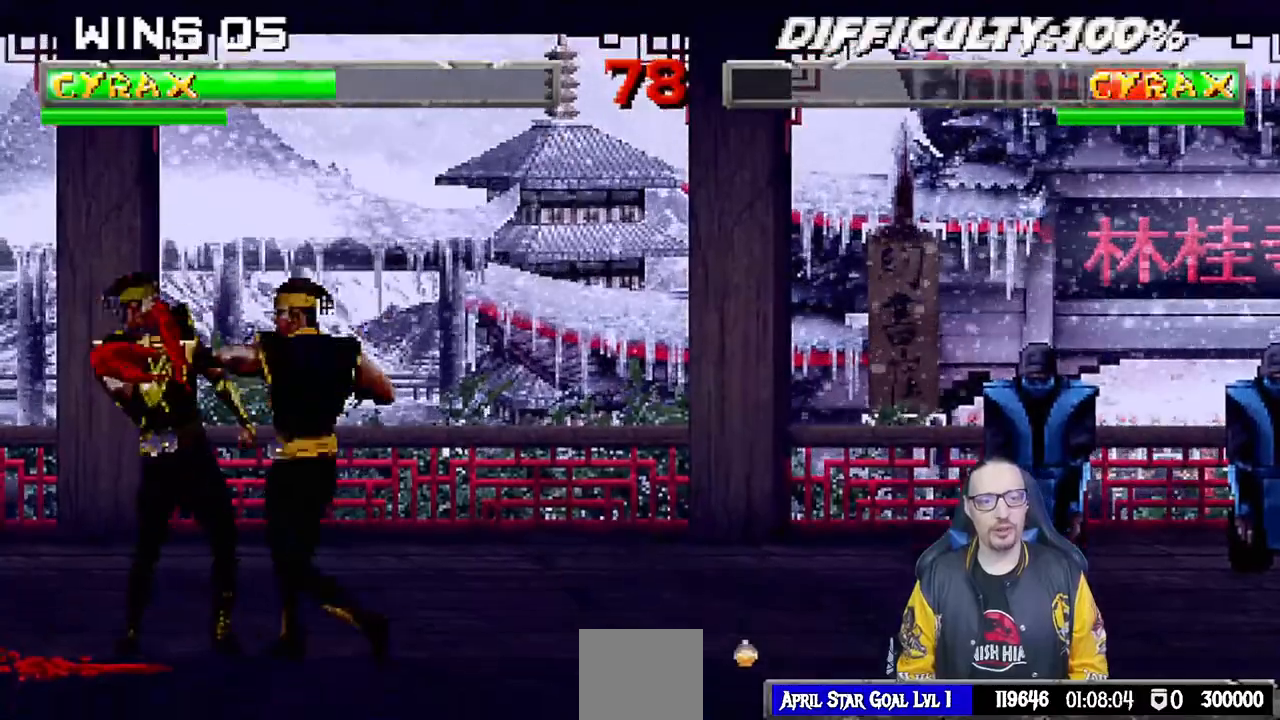
{"dt_ms": 500, "buttons": ["L1", "DPAD_RIGHT"], "left_stick": "center", "right_stick": "center", "events": [[50, "TRIANGLE", "down"], [67, "SQUARE", "up"], [117, "TRIANGLE", "up"], [200, "SQUARE", "down"], [233, "TRIANGLE", "down"], [267, "SQUARE", "up"], [300, "TRIANGLE", "up"], [367, "SQUARE", "down"], [417, "TRIANGLE", "down"], [433, "SQUARE", "up"], [500, "TRIANGLE", "up"]]}
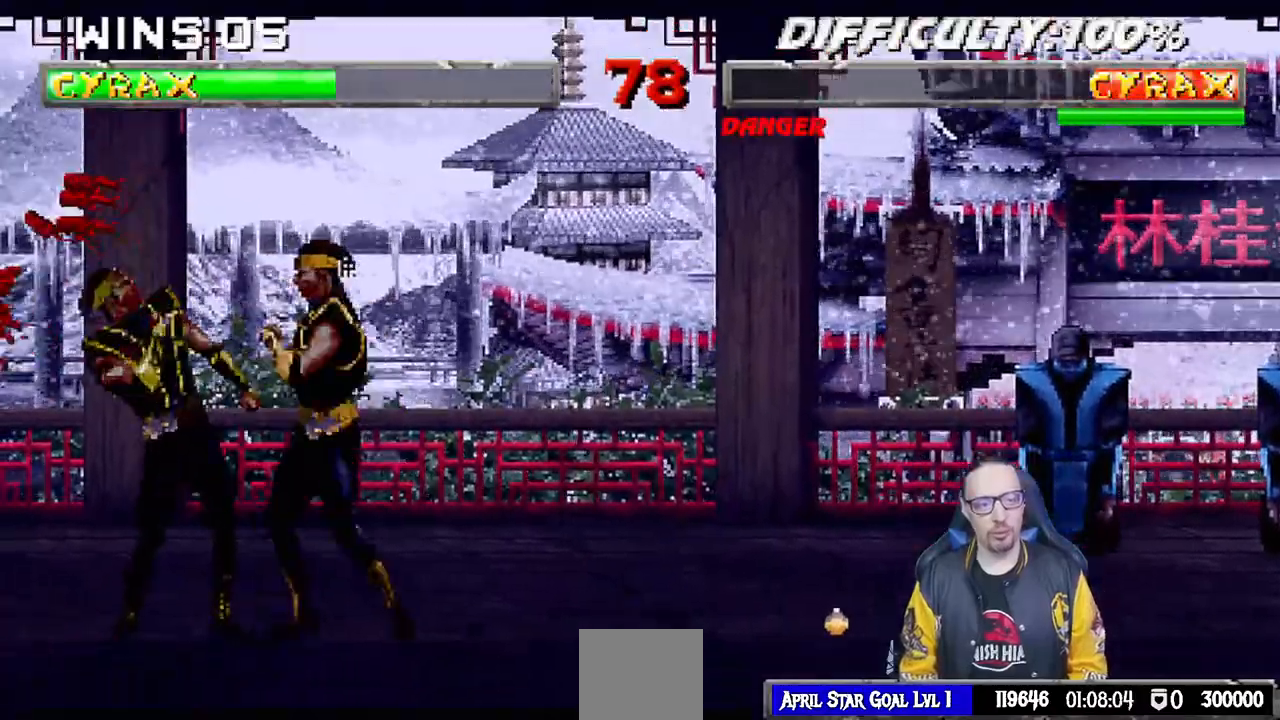
{"dt_ms": 500, "buttons": ["SQUARE", "TRIANGLE"], "left_stick": "center", "right_stick": "center", "events": [[83, "SQUARE", "down"], [100, "TRIANGLE", "down"], [117, "SQUARE", "up"], [183, "TRIANGLE", "up"], [267, "SQUARE", "down"], [283, "TRIANGLE", "down"], [317, "SQUARE", "up"], [400, "TRIANGLE", "up"], [433, "DPAD_RIGHT", "up"], [467, "L1", "up"], [483, "SQUARE", "down"], [483, "TRIANGLE", "down"]]}
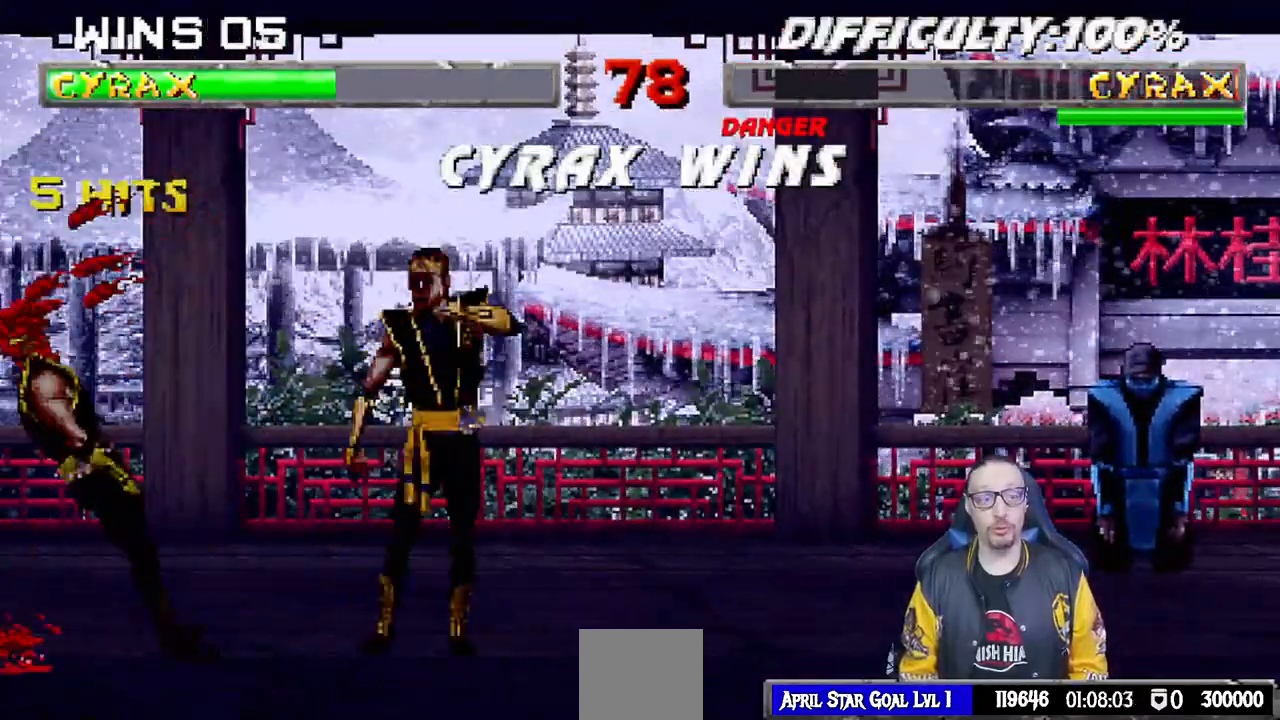
{"dt_ms": 500, "buttons": [], "left_stick": "center", "right_stick": "center", "events": [[33, "SQUARE", "up"], [117, "TRIANGLE", "up"]]}